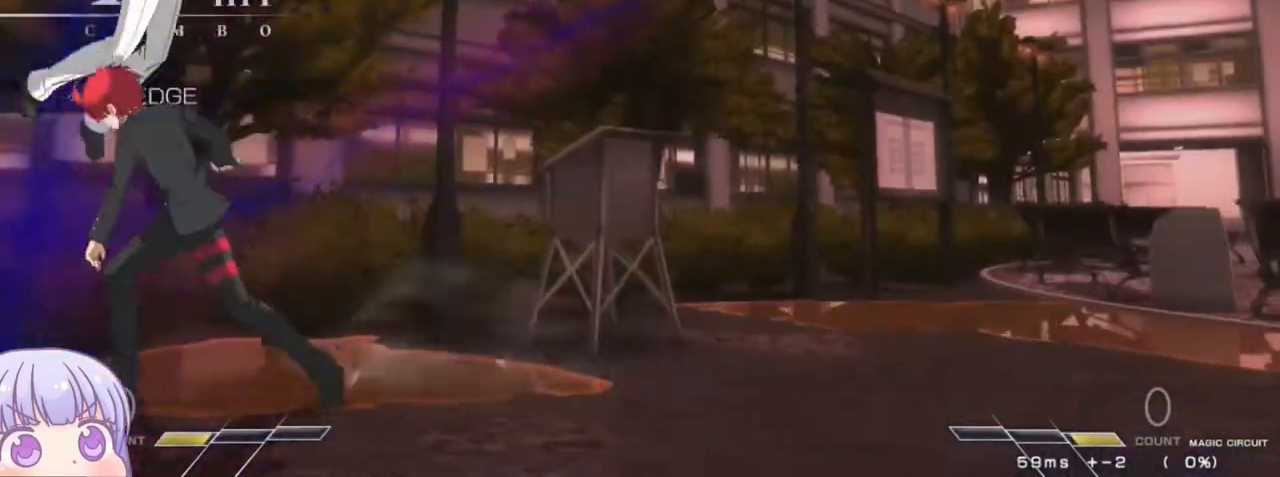
Gameplay with a controller (arcade stick); each line is a JSON object with the inputs held at the frame after it. "events" lists button and stick changes between this image and that frame as [ms after this image, input, new state], when the widget could be followed in between. Not read: L3 R3.
{"buttons": ["CIRCLE"], "left_stick": "down", "events": [[117, "left_stick", "down"], [150, "CIRCLE", "down"]]}
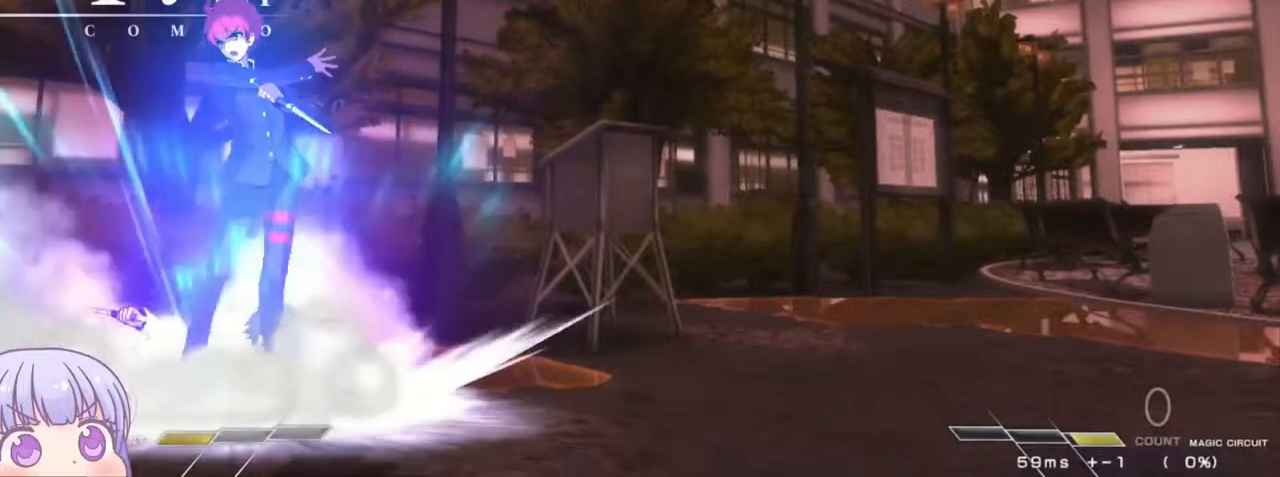
{"buttons": [], "left_stick": "up-left", "events": [[383, "CIRCLE", "up"], [383, "left_stick", "up-left"]]}
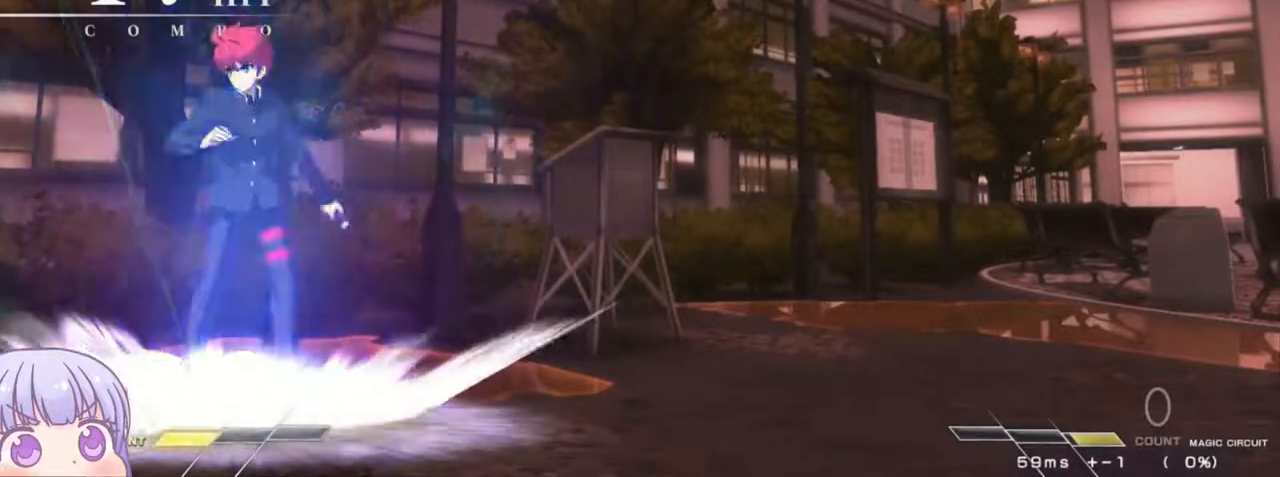
{"buttons": [], "left_stick": "center", "events": [[67, "left_stick", "center"], [400, "R1", "down"], [450, "R1", "up"]]}
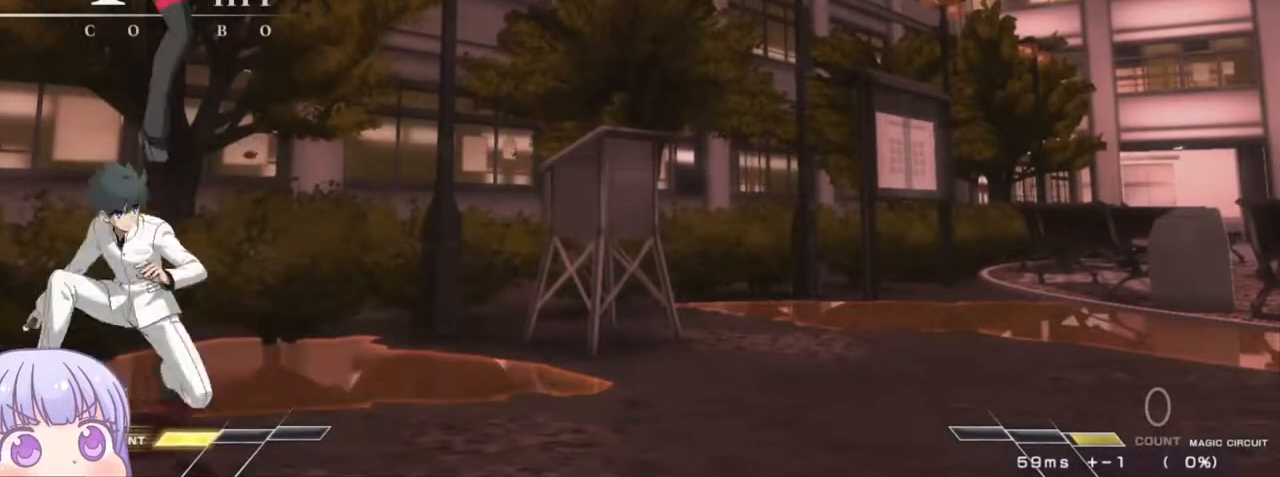
{"buttons": [], "left_stick": "down-right", "events": [[67, "left_stick", "right"], [133, "left_stick", "down-right"], [367, "SQUARE", "down"], [433, "SQUARE", "up"]]}
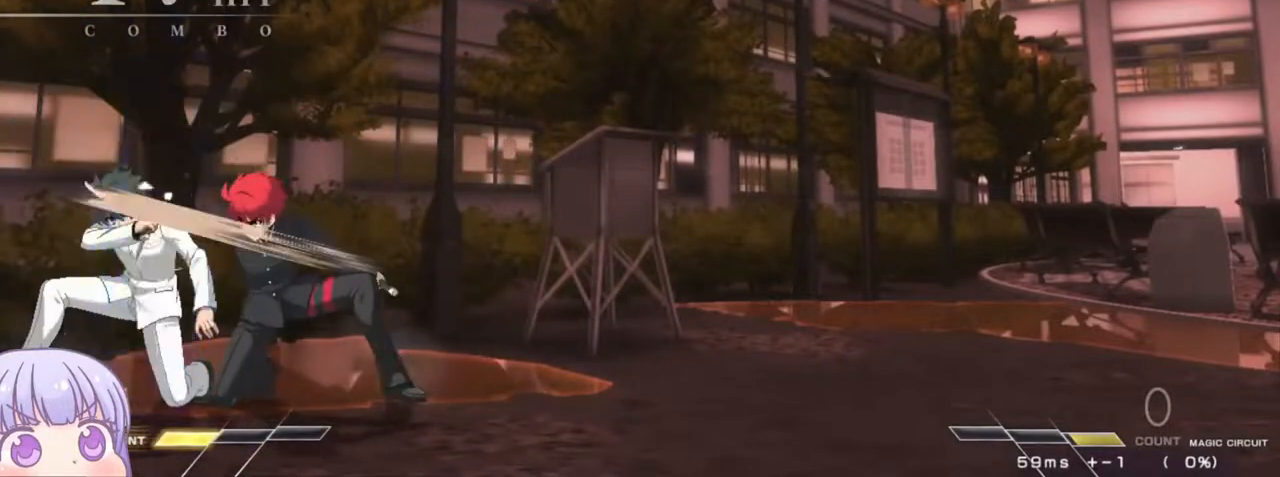
{"buttons": [], "left_stick": "left", "events": [[33, "left_stick", "center"], [250, "left_stick", "left"], [283, "CIRCLE", "down"], [350, "CIRCLE", "up"], [417, "CROSS", "down"], [417, "SQUARE", "down"], [483, "CROSS", "up"], [483, "SQUARE", "up"]]}
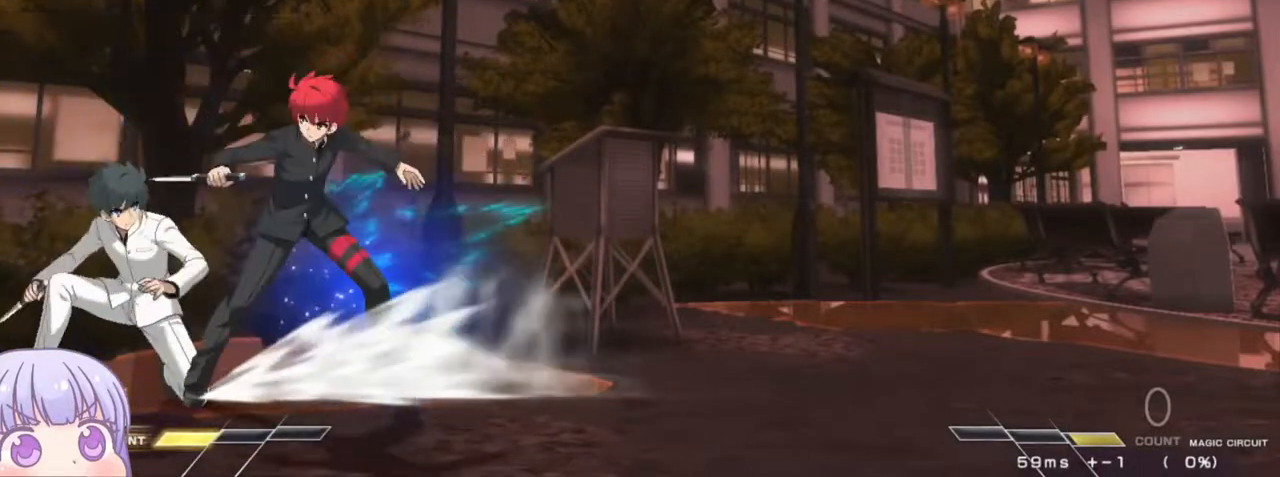
{"buttons": ["CROSS", "SQUARE", "TRIANGLE"], "left_stick": "center", "events": [[83, "left_stick", "center"], [150, "left_stick", "down-right"], [233, "CROSS", "down"], [250, "SQUARE", "down"], [267, "TRIANGLE", "down"], [317, "CROSS", "up"], [333, "left_stick", "center"], [350, "SQUARE", "up"], [367, "TRIANGLE", "up"], [433, "CROSS", "down"], [483, "SQUARE", "down"], [500, "TRIANGLE", "down"]]}
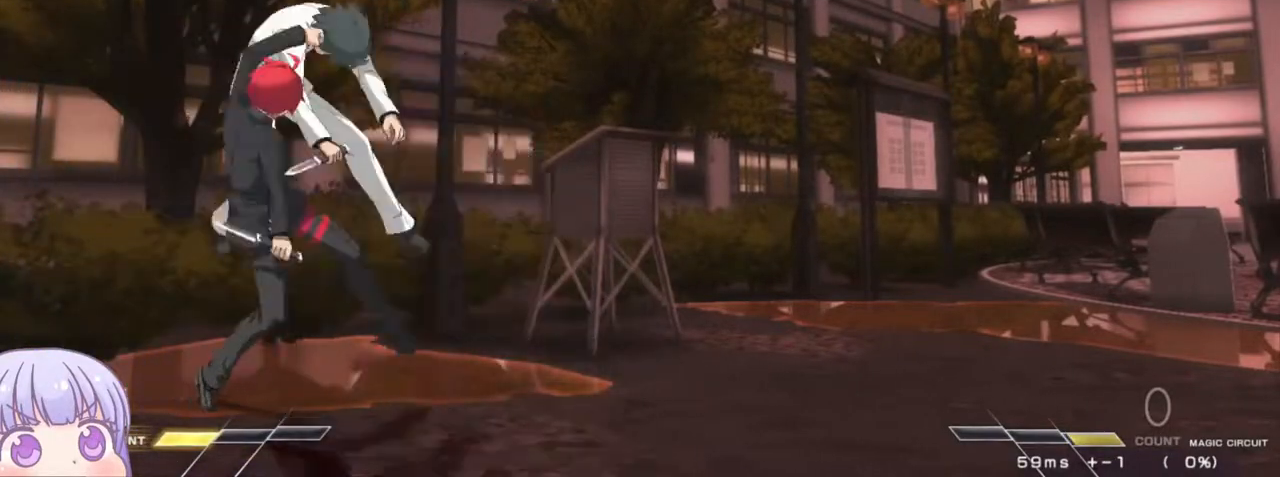
{"buttons": [], "left_stick": "center", "events": [[33, "CROSS", "up"], [67, "SQUARE", "up"], [83, "TRIANGLE", "up"], [133, "CROSS", "down"], [183, "SQUARE", "down"], [200, "TRIANGLE", "down"], [233, "CROSS", "up"], [267, "SQUARE", "up"], [267, "TRIANGLE", "up"], [333, "CROSS", "down"], [367, "SQUARE", "down"], [383, "TRIANGLE", "down"], [417, "CROSS", "up"], [450, "SQUARE", "up"], [450, "TRIANGLE", "up"]]}
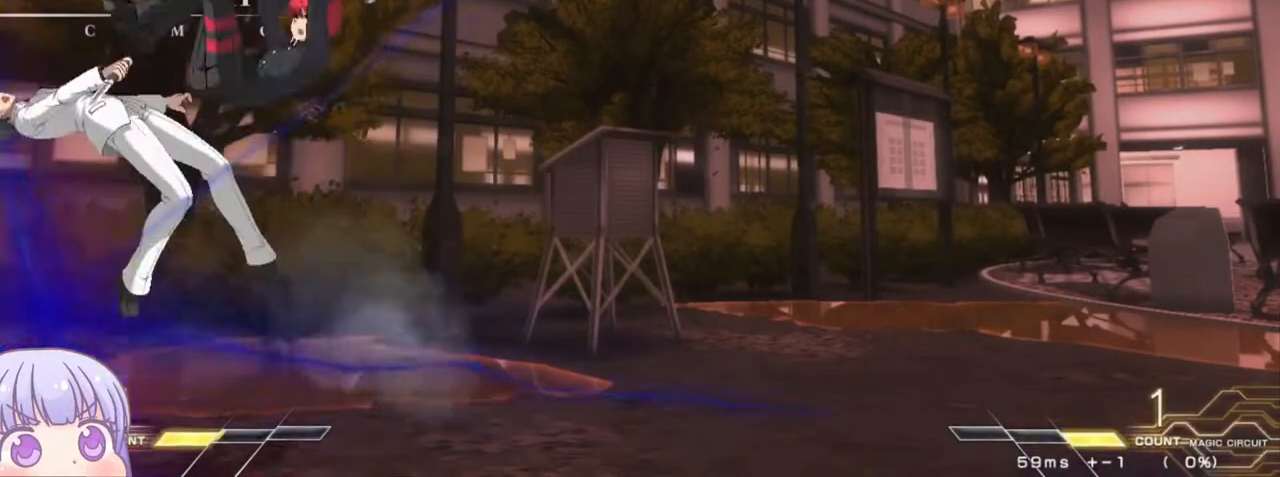
{"buttons": [], "left_stick": "center", "events": [[333, "left_stick", "up-left"], [500, "left_stick", "center"]]}
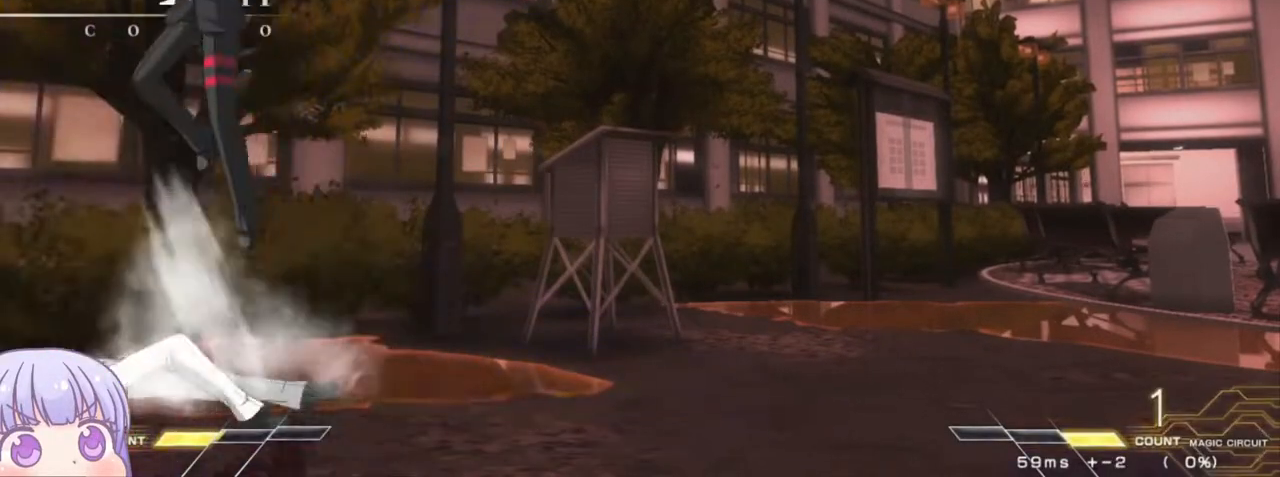
{"buttons": [], "left_stick": "center", "events": [[83, "left_stick", "up"], [217, "left_stick", "center"]]}
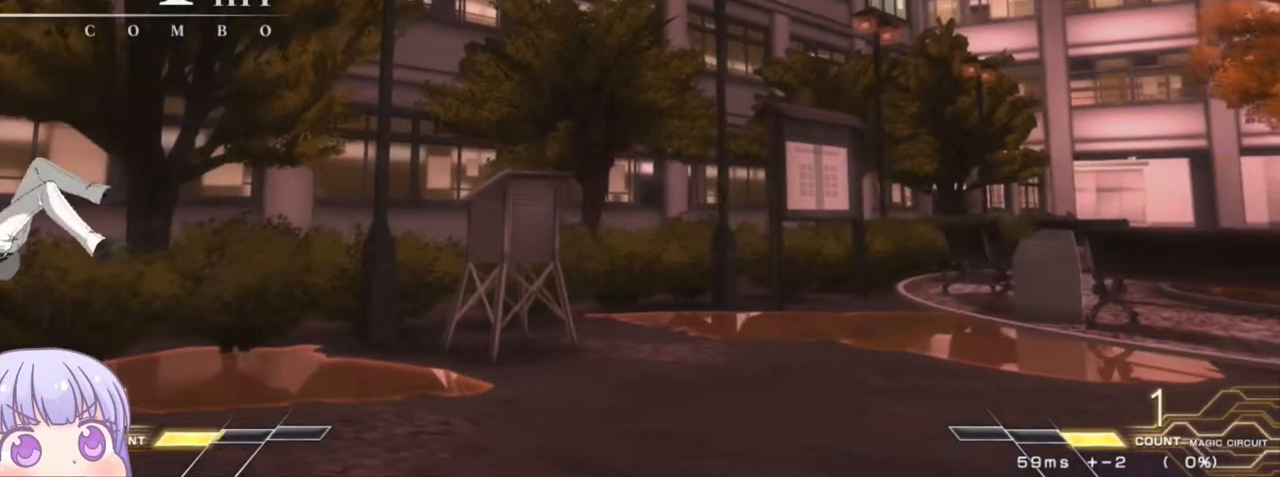
{"buttons": [], "left_stick": "down", "events": [[83, "TRIANGLE", "down"], [150, "TRIANGLE", "up"], [500, "left_stick", "down"]]}
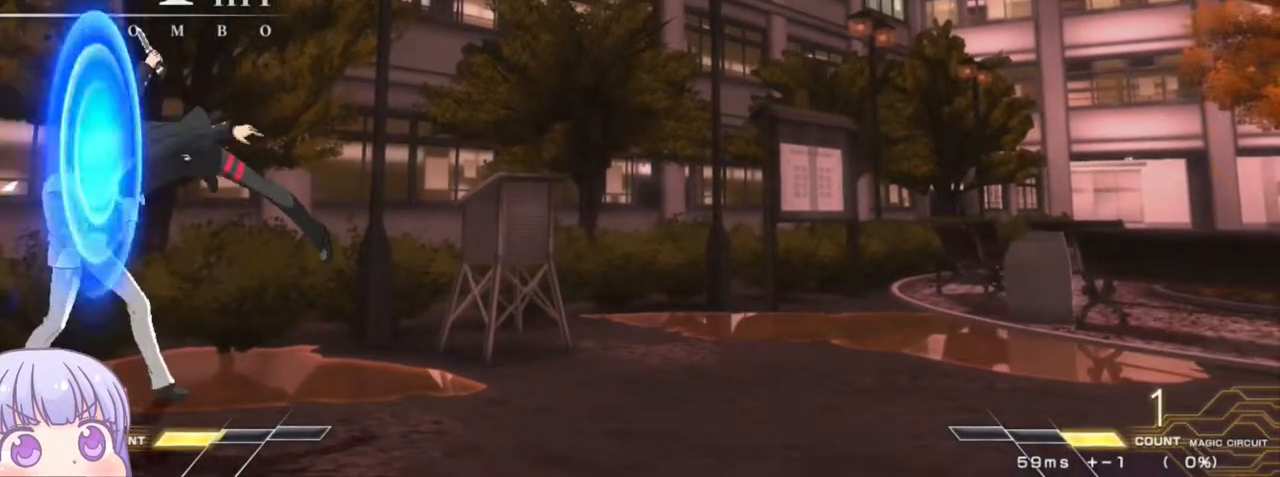
{"buttons": [], "left_stick": "center", "events": [[100, "SQUARE", "down"], [150, "SQUARE", "up"], [267, "SQUARE", "down"], [317, "SQUARE", "up"], [417, "left_stick", "center"]]}
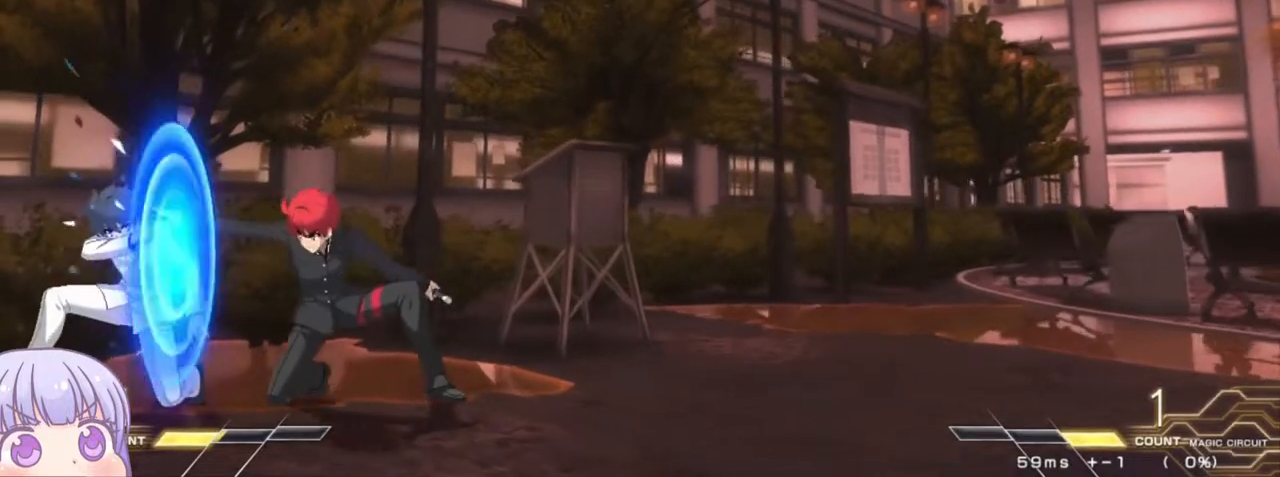
{"buttons": [], "left_stick": "down", "events": [[100, "R1", "down"], [267, "left_stick", "down"], [317, "R1", "up"]]}
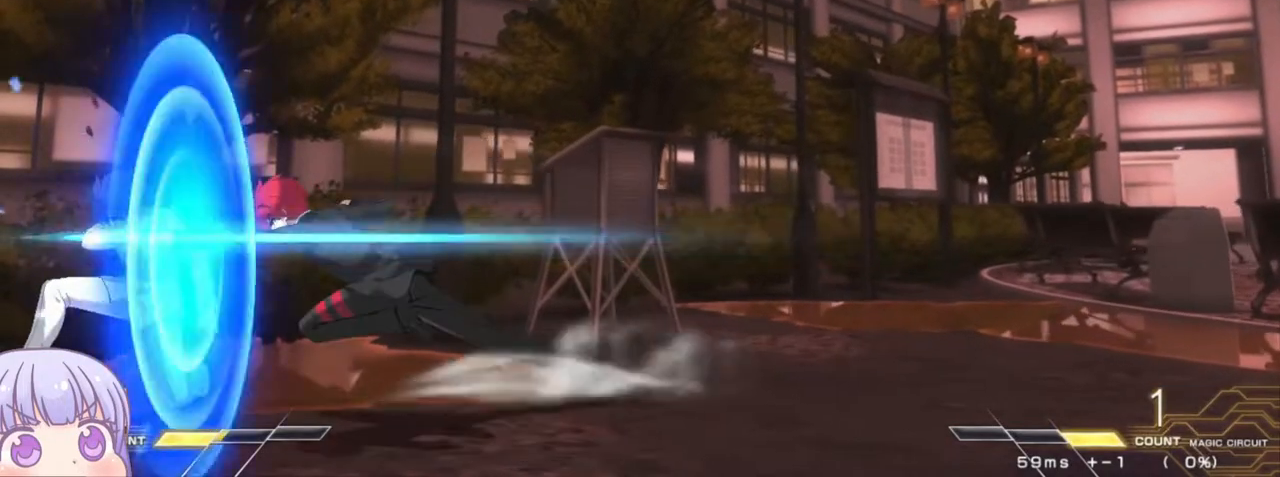
{"buttons": [], "left_stick": "center", "events": [[167, "TRIANGLE", "down"], [233, "TRIANGLE", "up"], [317, "left_stick", "center"]]}
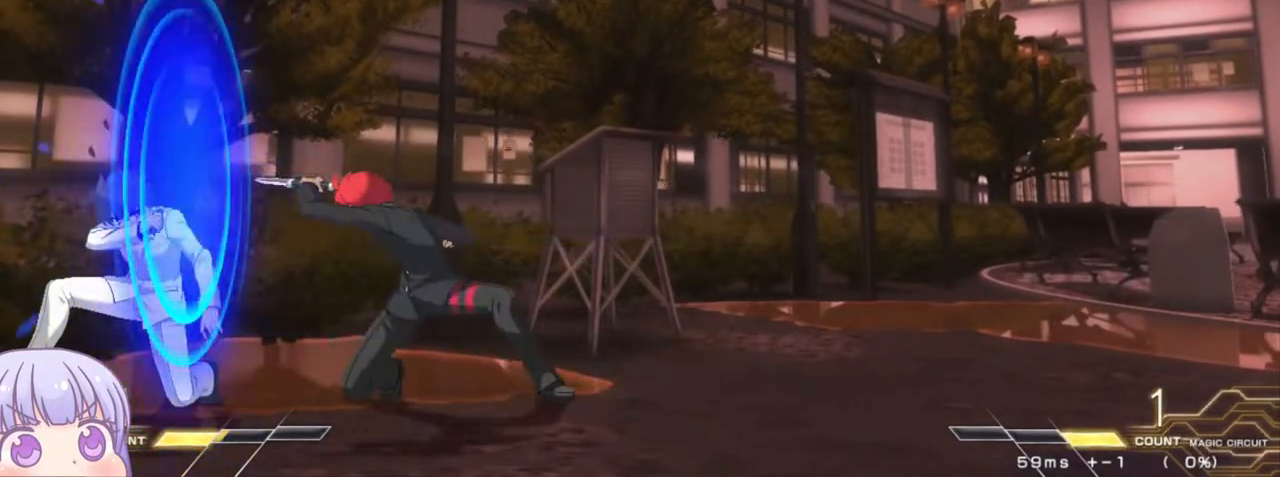
{"buttons": [], "left_stick": "up", "events": [[33, "left_stick", "down"], [100, "left_stick", "center"], [450, "left_stick", "up"]]}
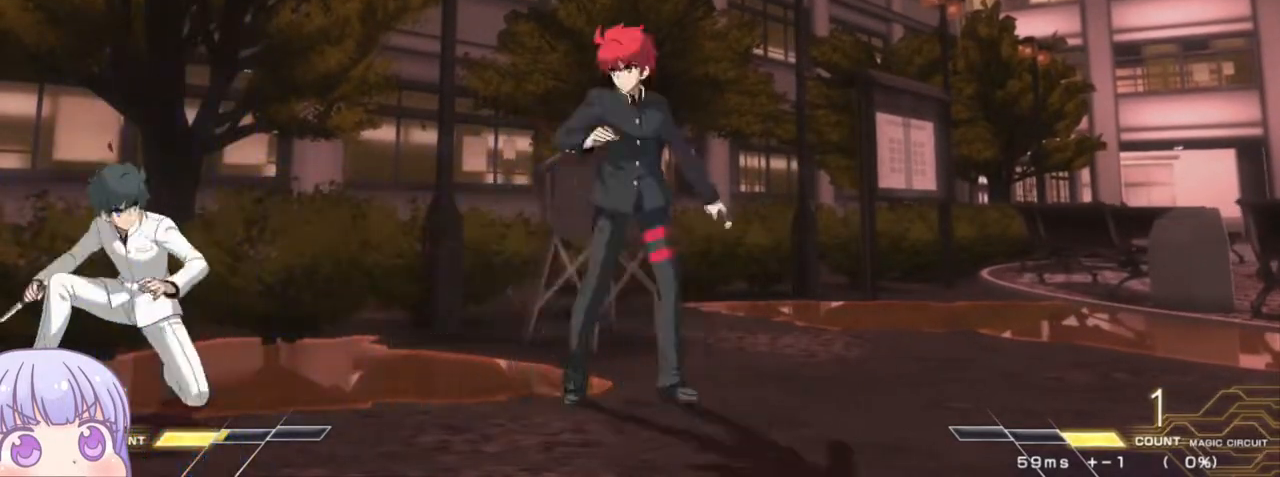
{"buttons": ["R1"], "left_stick": "center", "events": [[133, "left_stick", "up-left"], [233, "CIRCLE", "down"], [333, "CIRCLE", "up"], [400, "left_stick", "center"], [450, "R1", "down"]]}
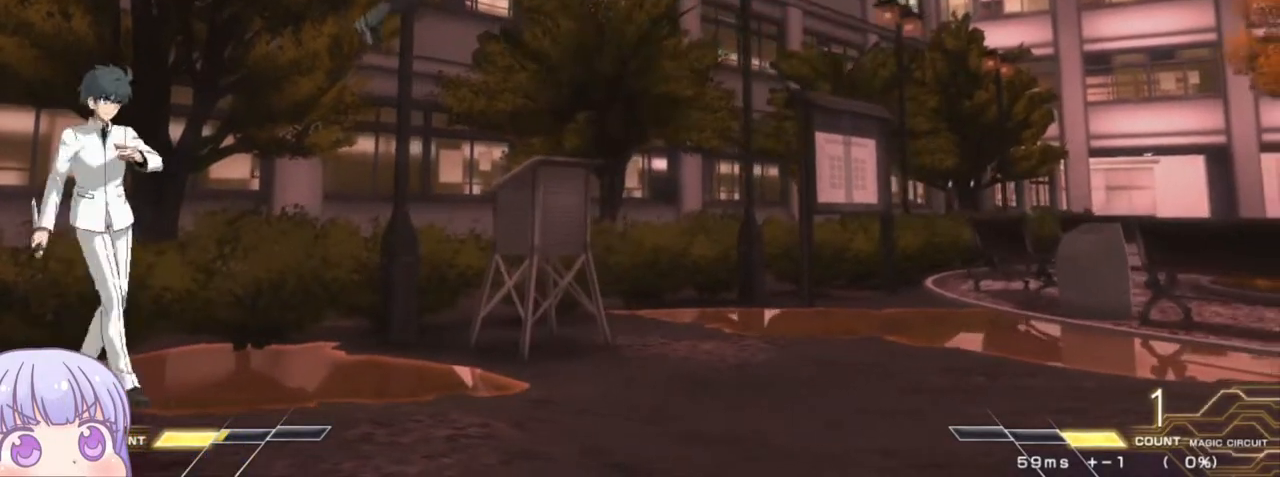
{"buttons": [], "left_stick": "down", "events": [[17, "R1", "up"], [183, "SQUARE", "down"], [267, "SQUARE", "up"], [467, "left_stick", "down"]]}
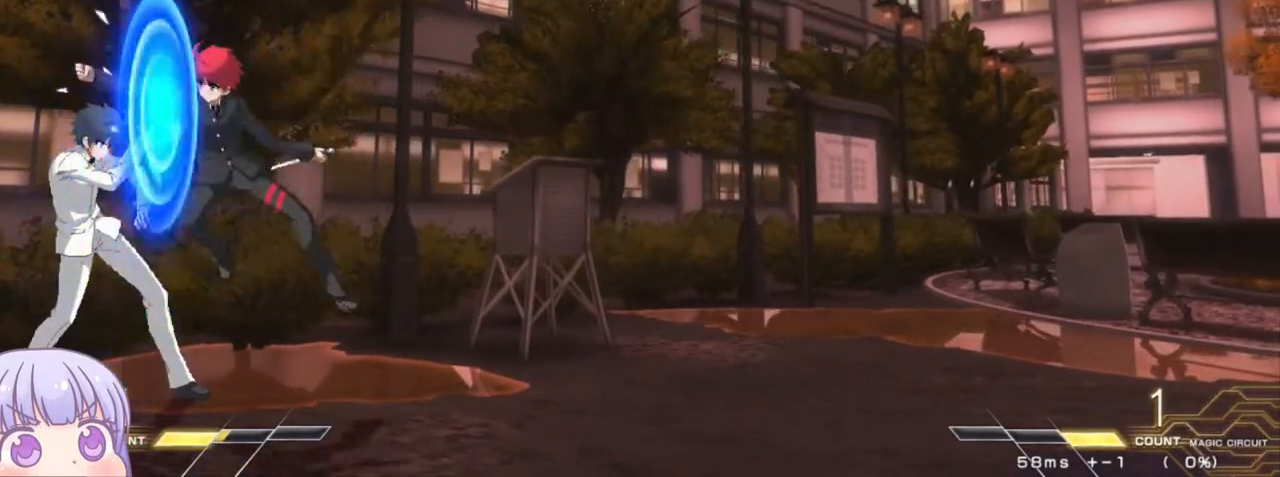
{"buttons": ["R1"], "left_stick": "center", "events": [[33, "SQUARE", "down"], [100, "SQUARE", "up"], [250, "TRIANGLE", "down"], [300, "TRIANGLE", "up"], [350, "left_stick", "center"], [467, "R1", "down"]]}
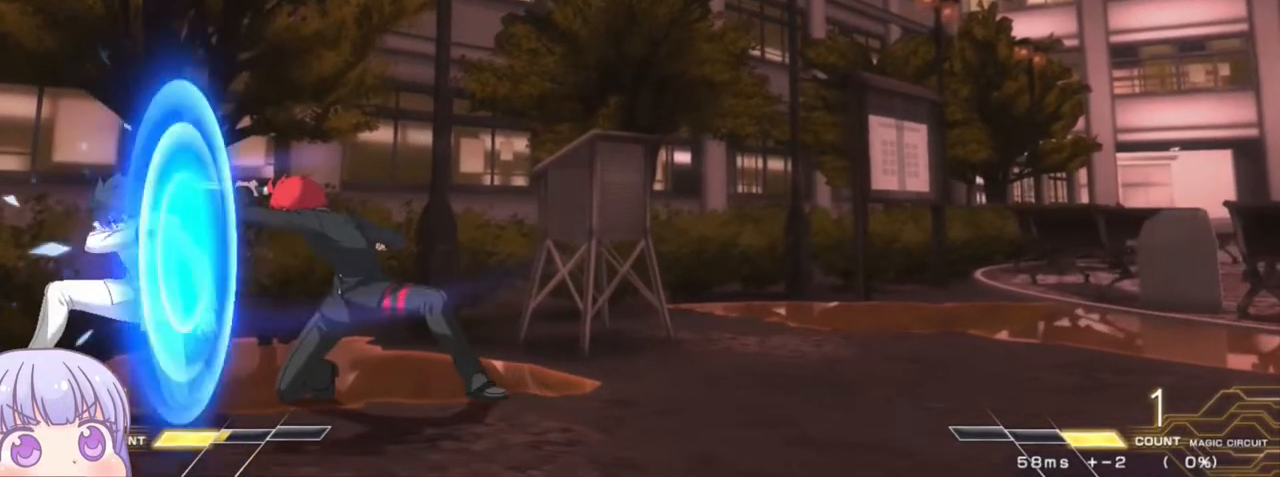
{"buttons": [], "left_stick": "down", "events": [[233, "R1", "up"], [267, "left_stick", "down"]]}
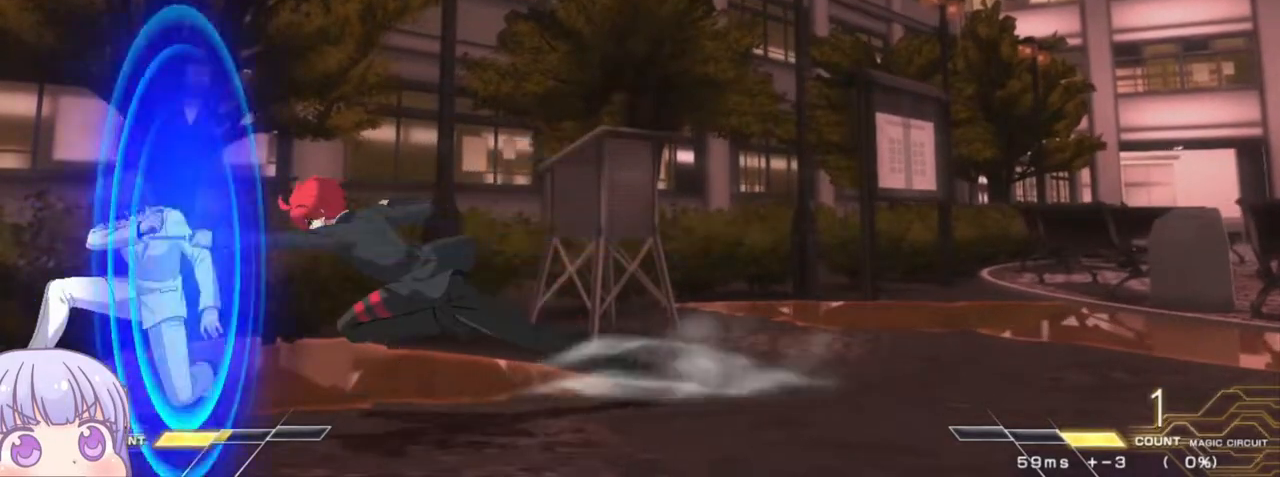
{"buttons": [], "left_stick": "center", "events": [[67, "R1", "down"], [167, "R1", "up"], [333, "left_stick", "center"], [350, "TRIANGLE", "down"], [400, "TRIANGLE", "up"]]}
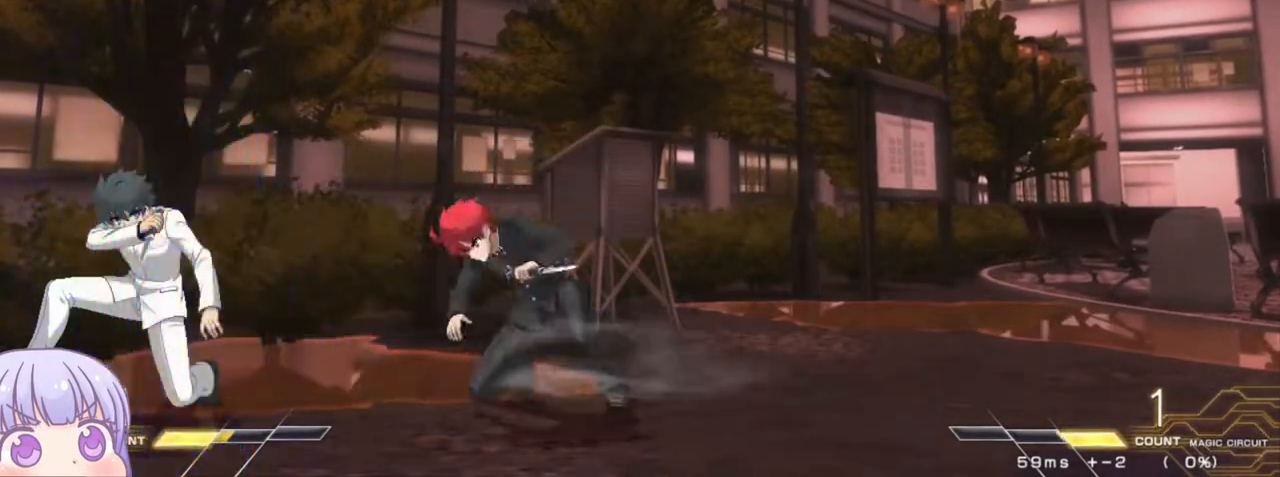
{"buttons": [], "left_stick": "center", "events": [[433, "TRIANGLE", "down"], [500, "TRIANGLE", "up"]]}
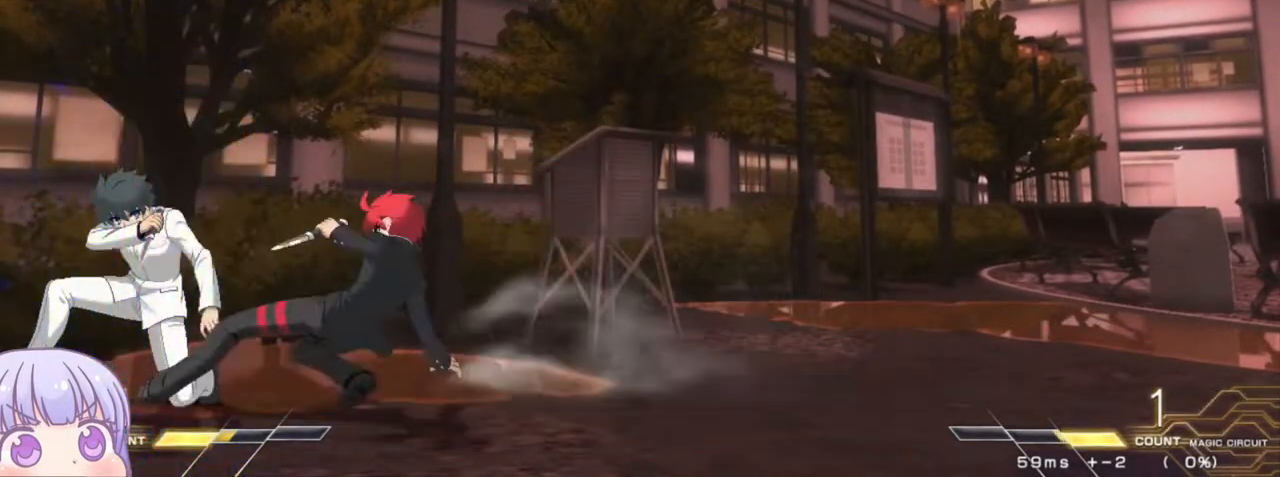
{"buttons": [], "left_stick": "center", "events": [[117, "left_stick", "right"], [417, "left_stick", "center"]]}
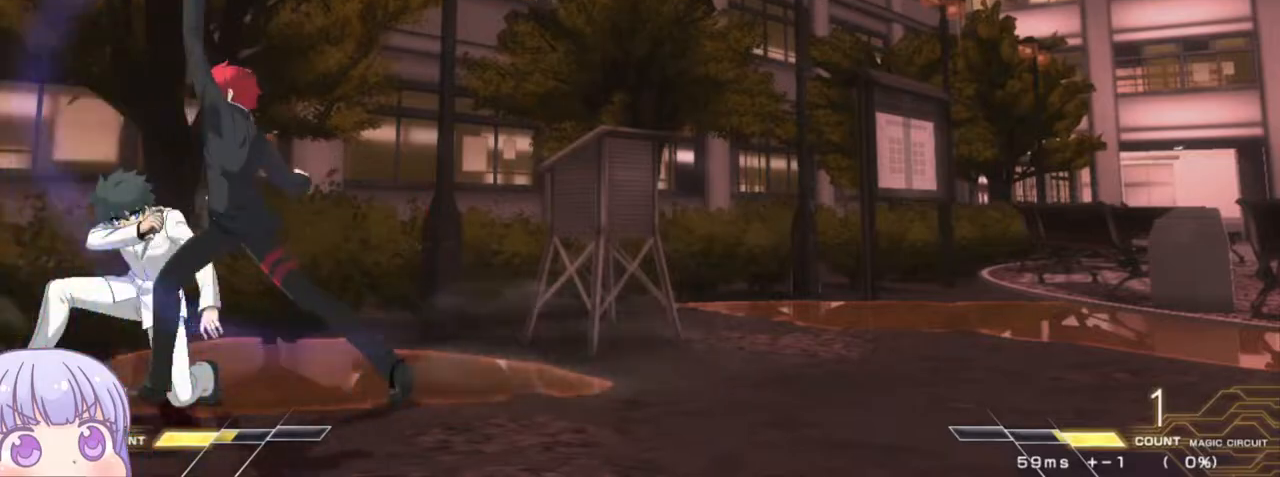
{"buttons": [], "left_stick": "down-right", "events": [[67, "left_stick", "down-right"]]}
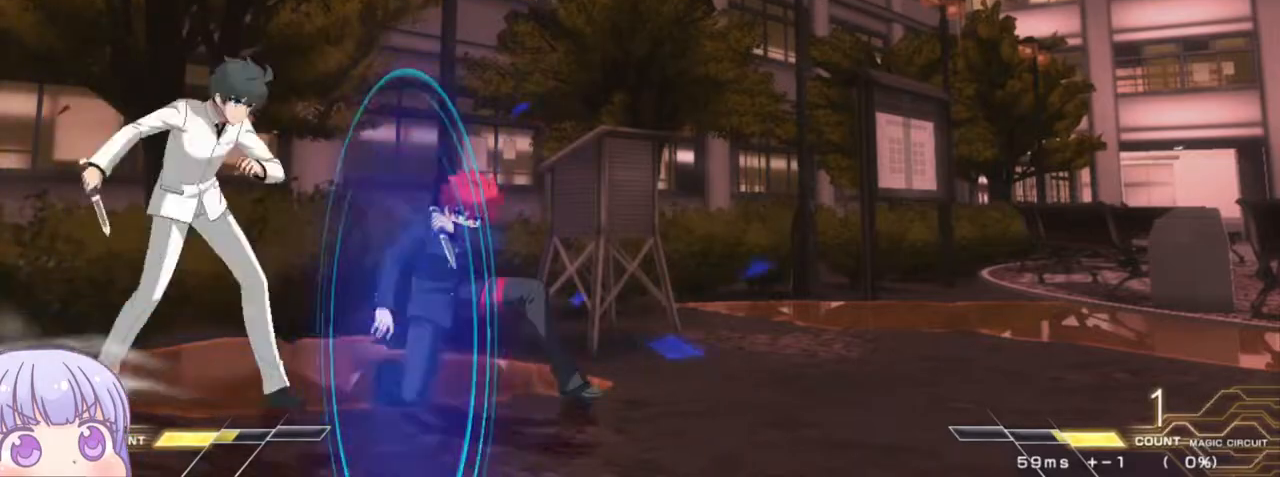
{"buttons": [], "left_stick": "down-right", "events": []}
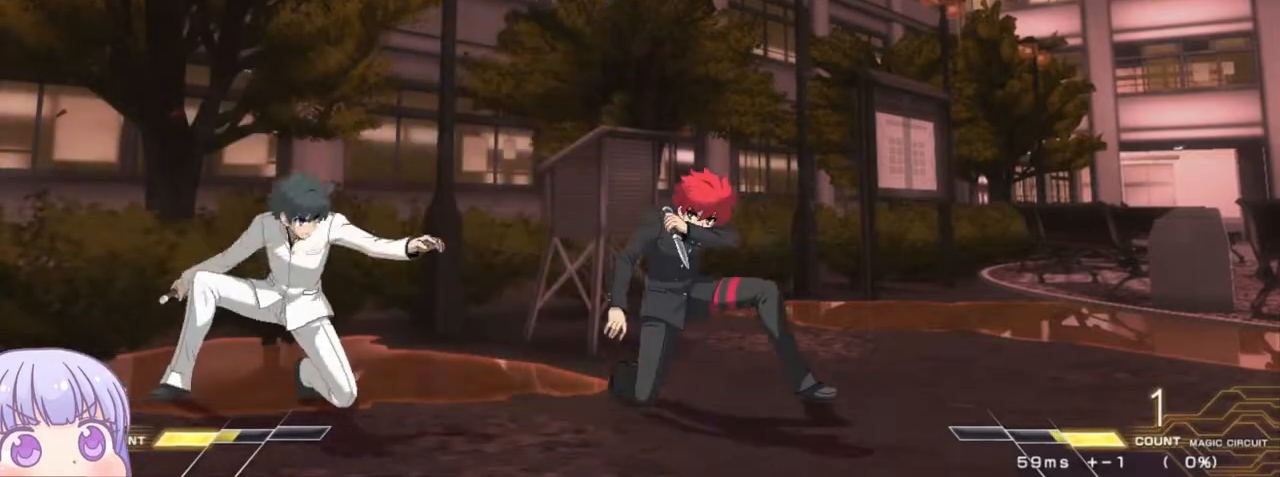
{"buttons": [], "left_stick": "center", "events": [[250, "left_stick", "down-left"], [300, "SQUARE", "down"], [333, "left_stick", "center"], [350, "SQUARE", "up"]]}
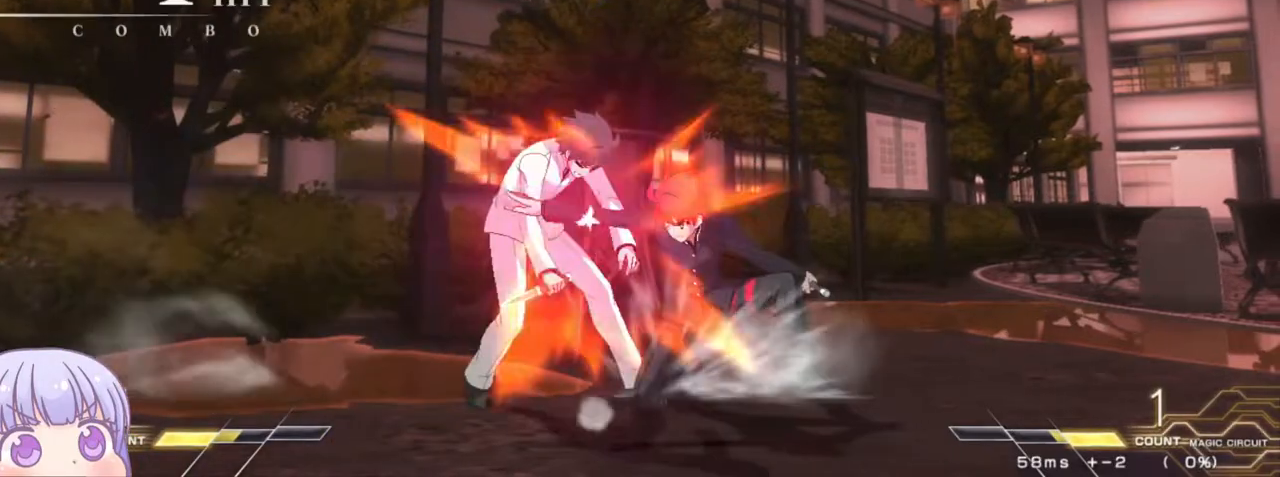
{"buttons": [], "left_stick": "down-right", "events": [[233, "left_stick", "down-right"], [400, "TRIANGLE", "down"], [467, "TRIANGLE", "up"]]}
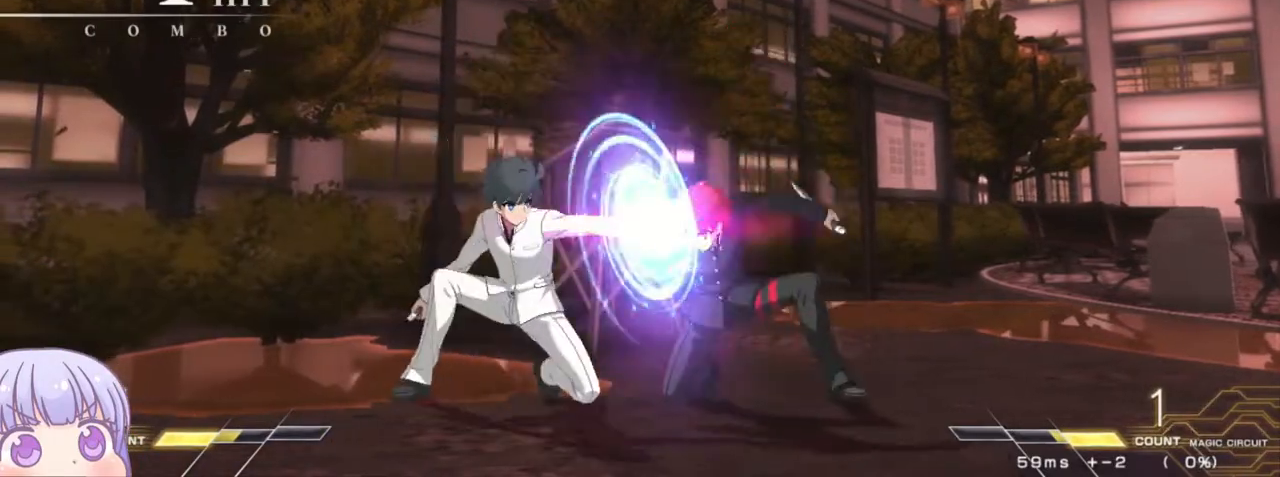
{"buttons": [], "left_stick": "center", "events": [[17, "left_stick", "center"]]}
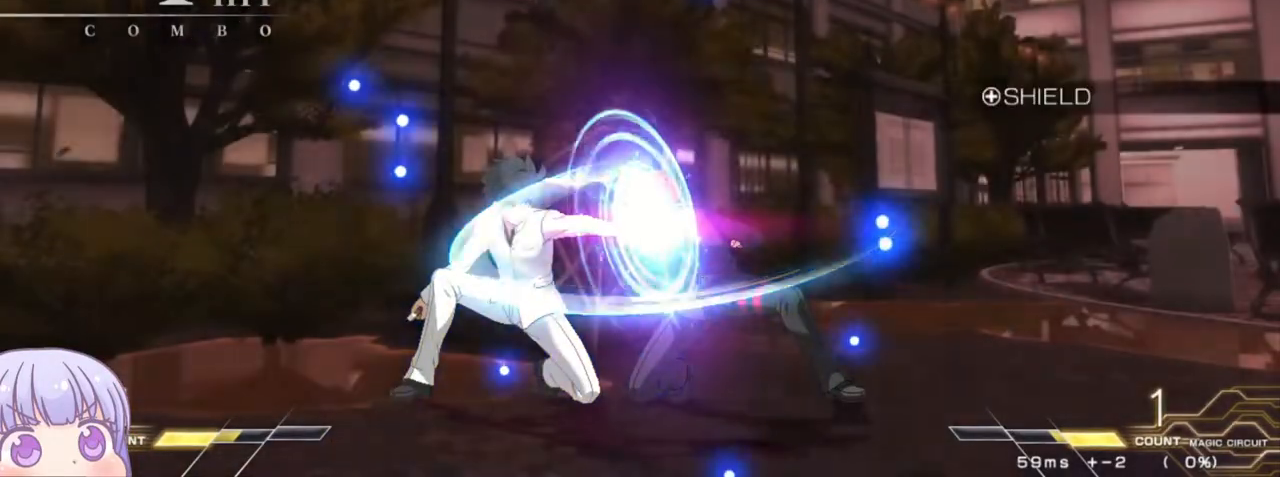
{"buttons": [], "left_stick": "down-right", "events": [[50, "left_stick", "down-right"], [100, "CROSS", "down"], [200, "CROSS", "up"]]}
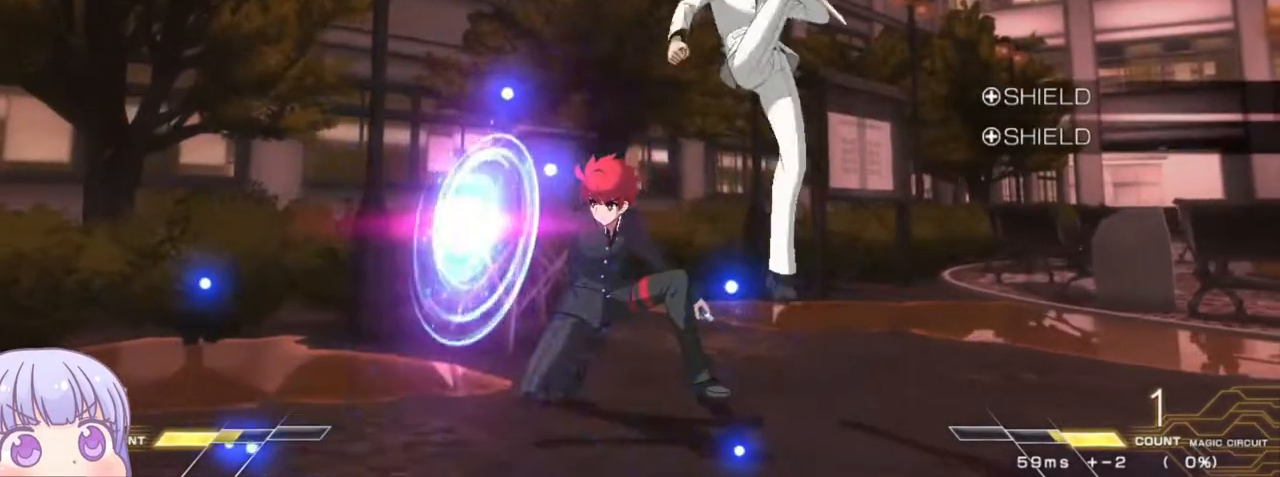
{"buttons": [], "left_stick": "left", "events": [[100, "left_stick", "left"]]}
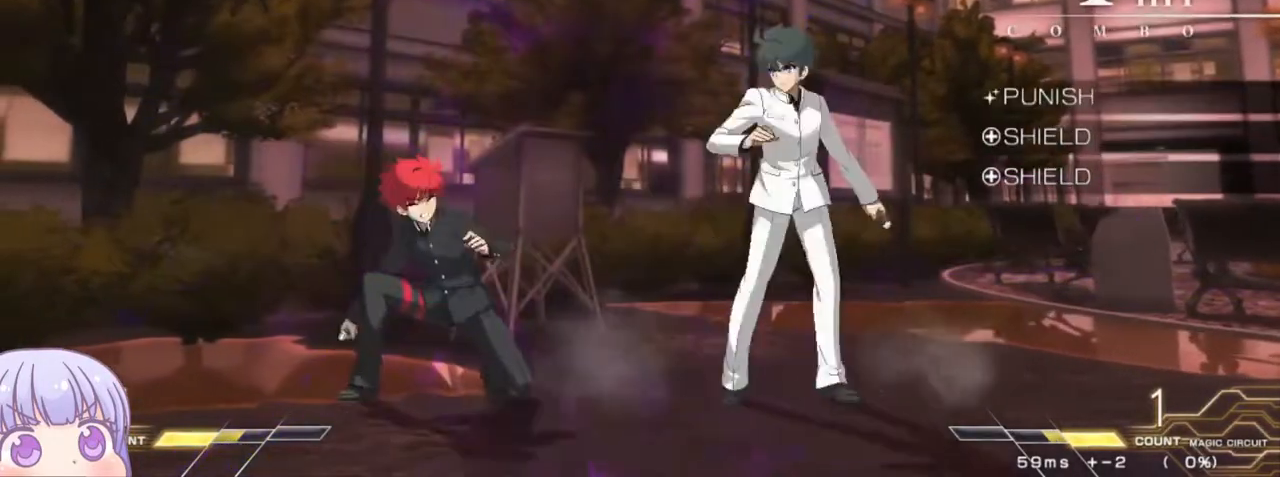
{"buttons": [], "left_stick": "down", "events": [[67, "CIRCLE", "down"], [167, "CIRCLE", "up"], [233, "left_stick", "center"], [417, "left_stick", "down"]]}
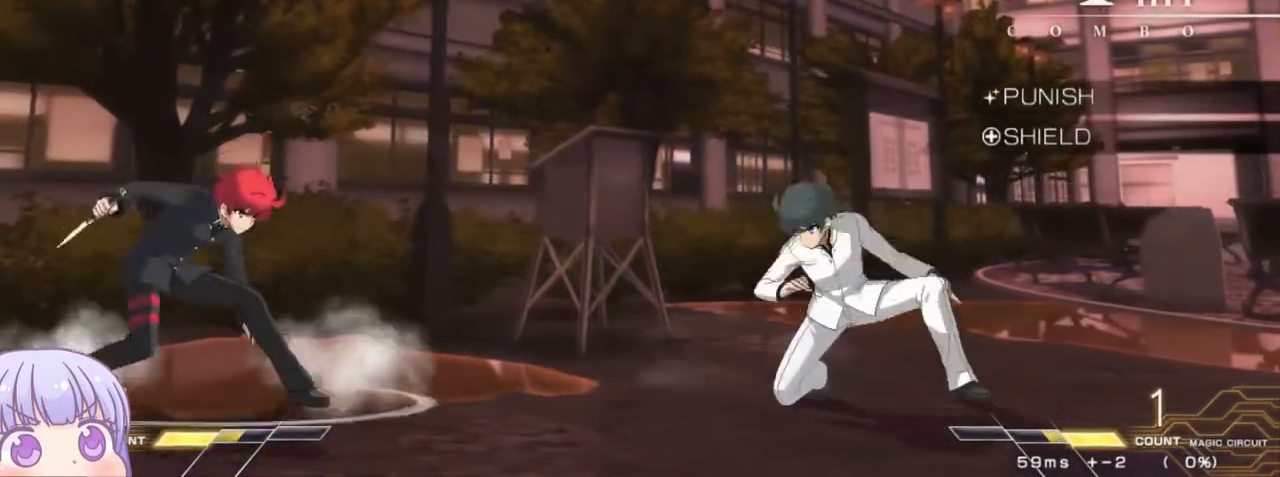
{"buttons": [], "left_stick": "left", "events": [[50, "SQUARE", "down"], [67, "left_stick", "center"], [100, "SQUARE", "up"], [350, "left_stick", "right"], [400, "left_stick", "down"], [450, "left_stick", "left"]]}
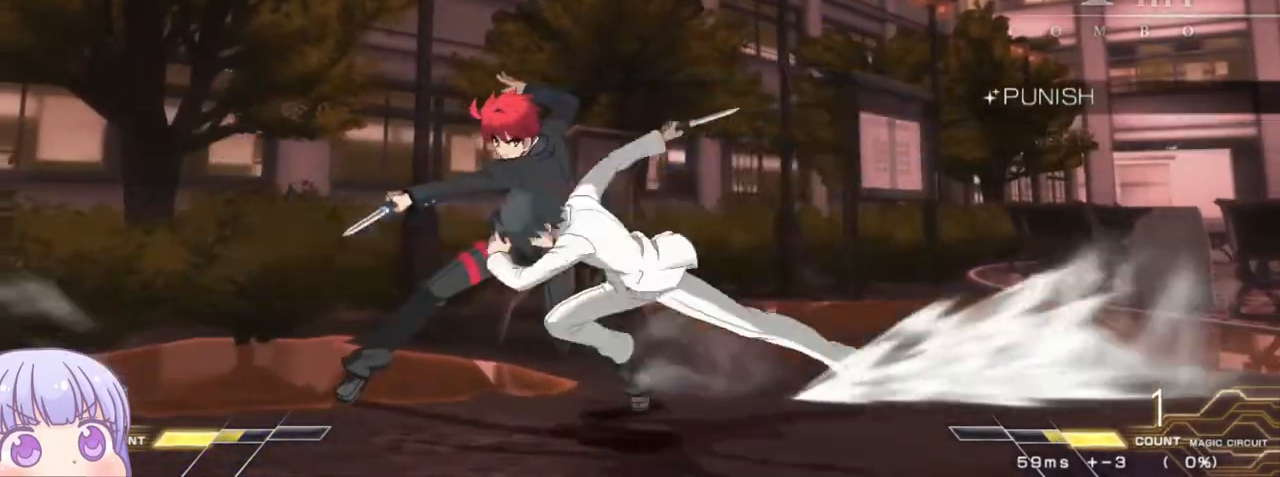
{"buttons": [], "left_stick": "down-left"}